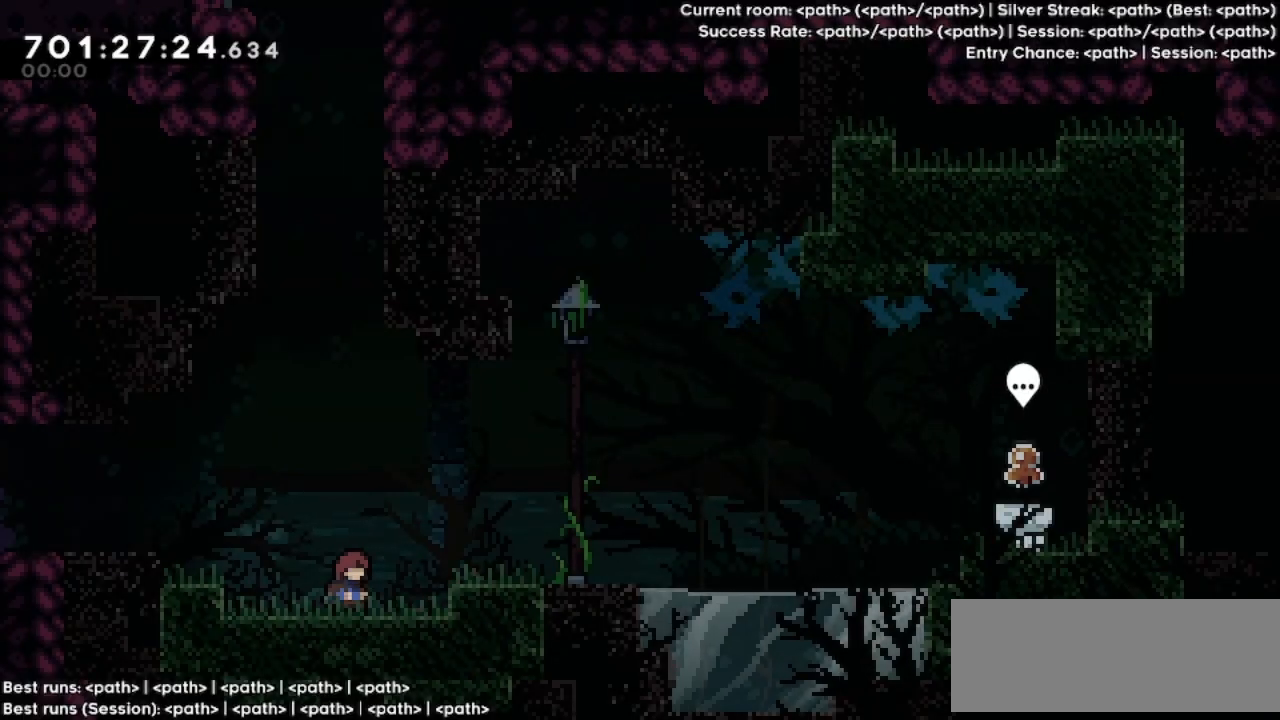
Gameplay with keyboard; each line is a JSON object with the keys held at the frame after it. "events" lists presses ("down") and releases ("up") of "dash", "demo", "down", "grab", "jump", "jump2", "left", "pause", "right" and "up" between this image and that frame as [ms after this image, input, new state], when the widget could be followed in between. No other keys are recorded. Mouse input is not recorded. Key names are as the overlay labels them; some are game actions (e.g. jump) rather than physical keys.
{"keys": ["dash", "down", "right"], "events": [[33, "right", "down"], [100, "jump", "down"], [333, "jump", "up"], [333, "right", "up"], [433, "dash", "down"], [433, "down", "down"], [433, "right", "down"]]}
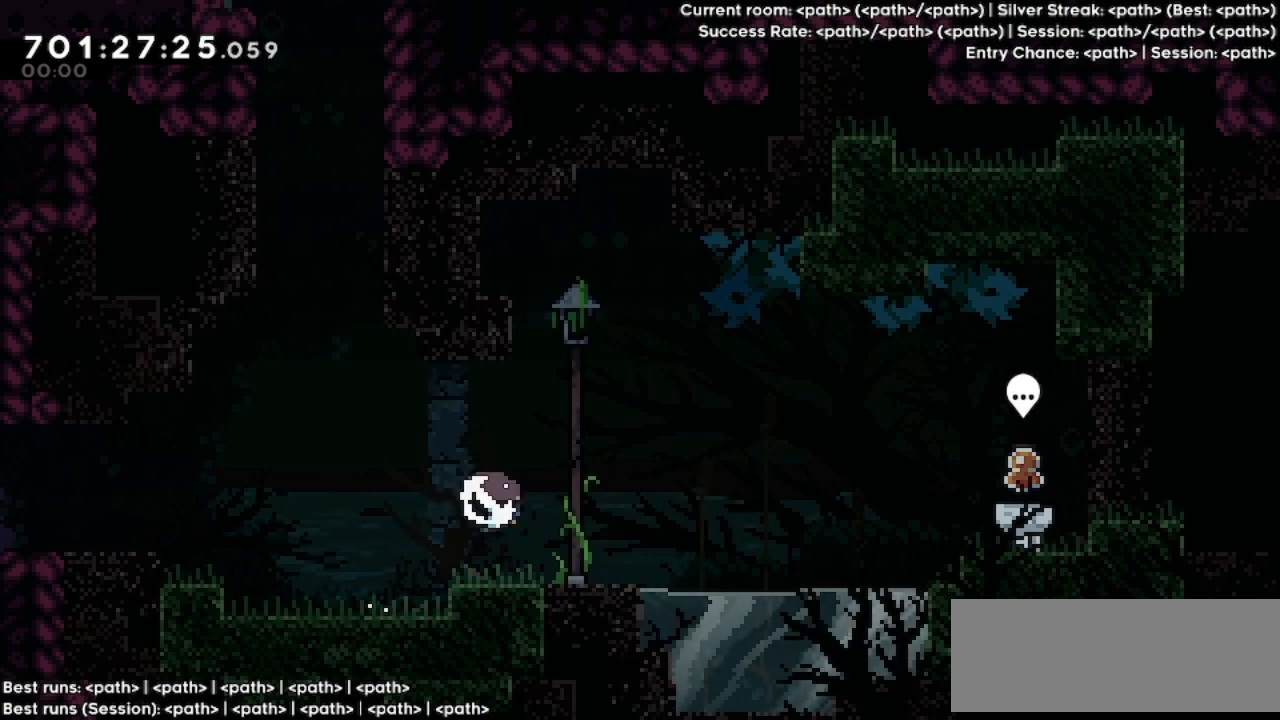
{"keys": [], "events": [[33, "dash", "up"], [67, "down", "up"], [67, "jump", "down"], [467, "jump", "up"], [467, "right", "up"]]}
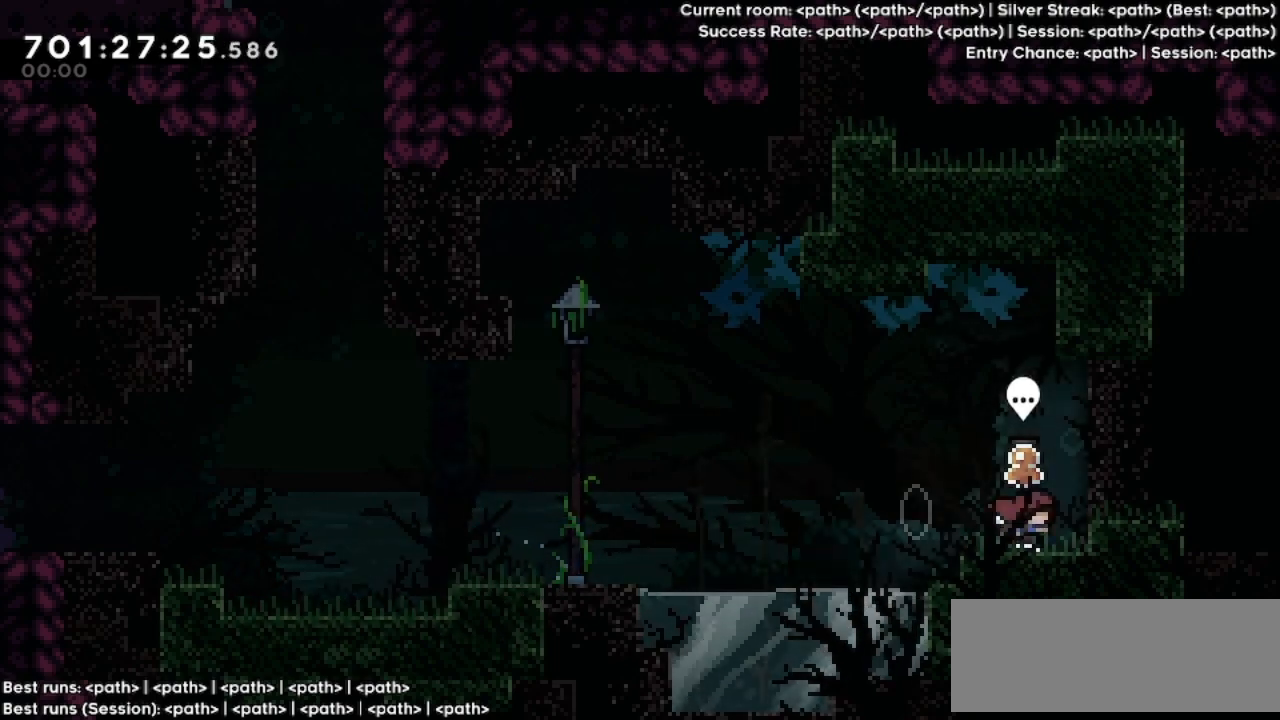
{"keys": [], "events": []}
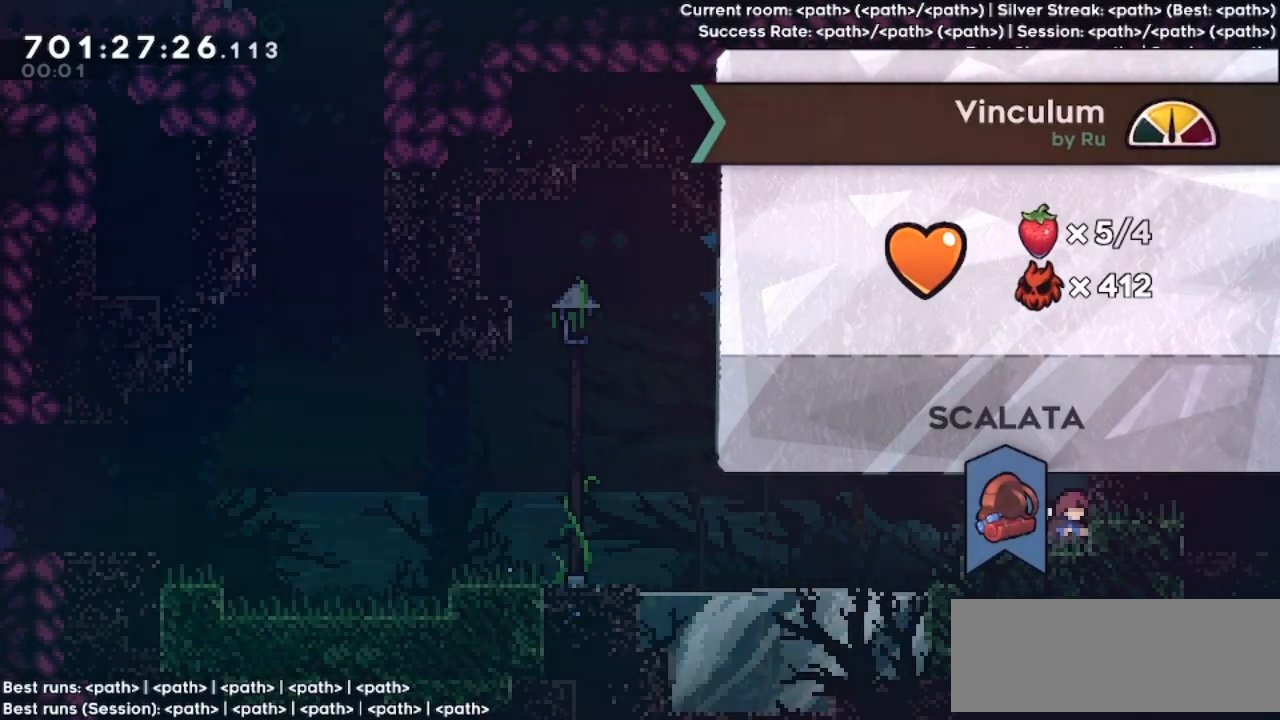
{"keys": [], "events": []}
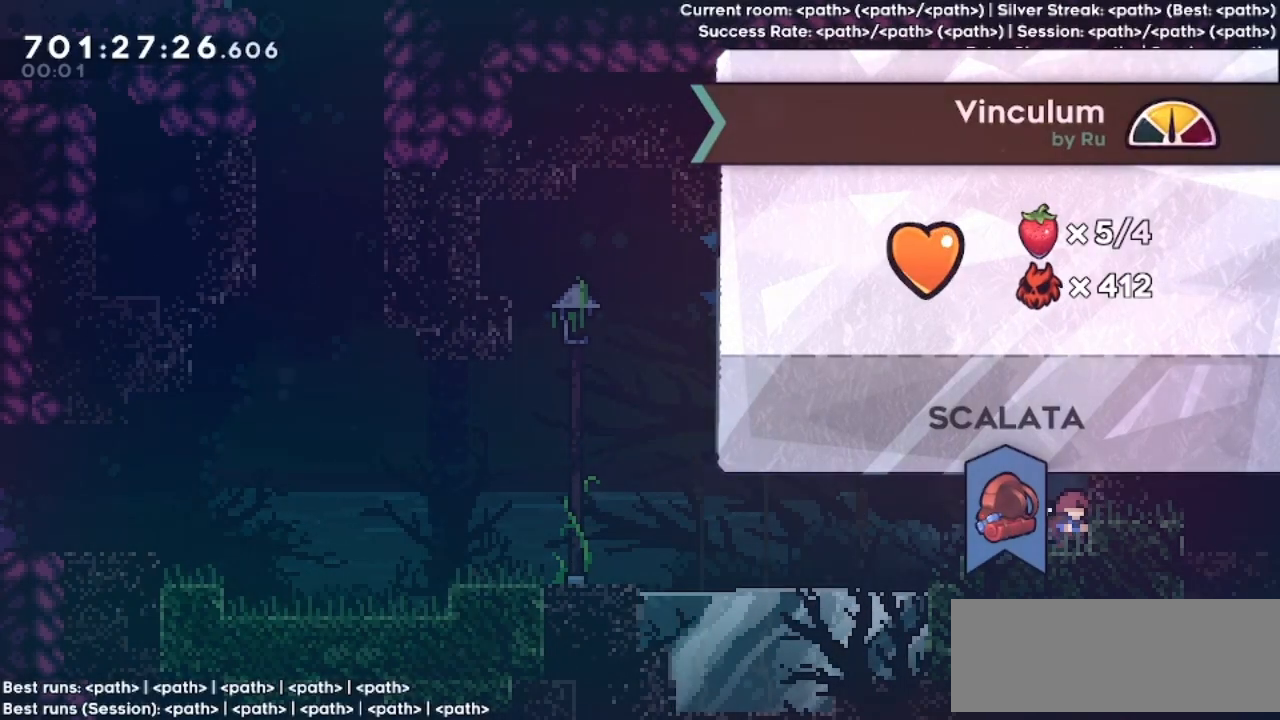
{"keys": [], "events": []}